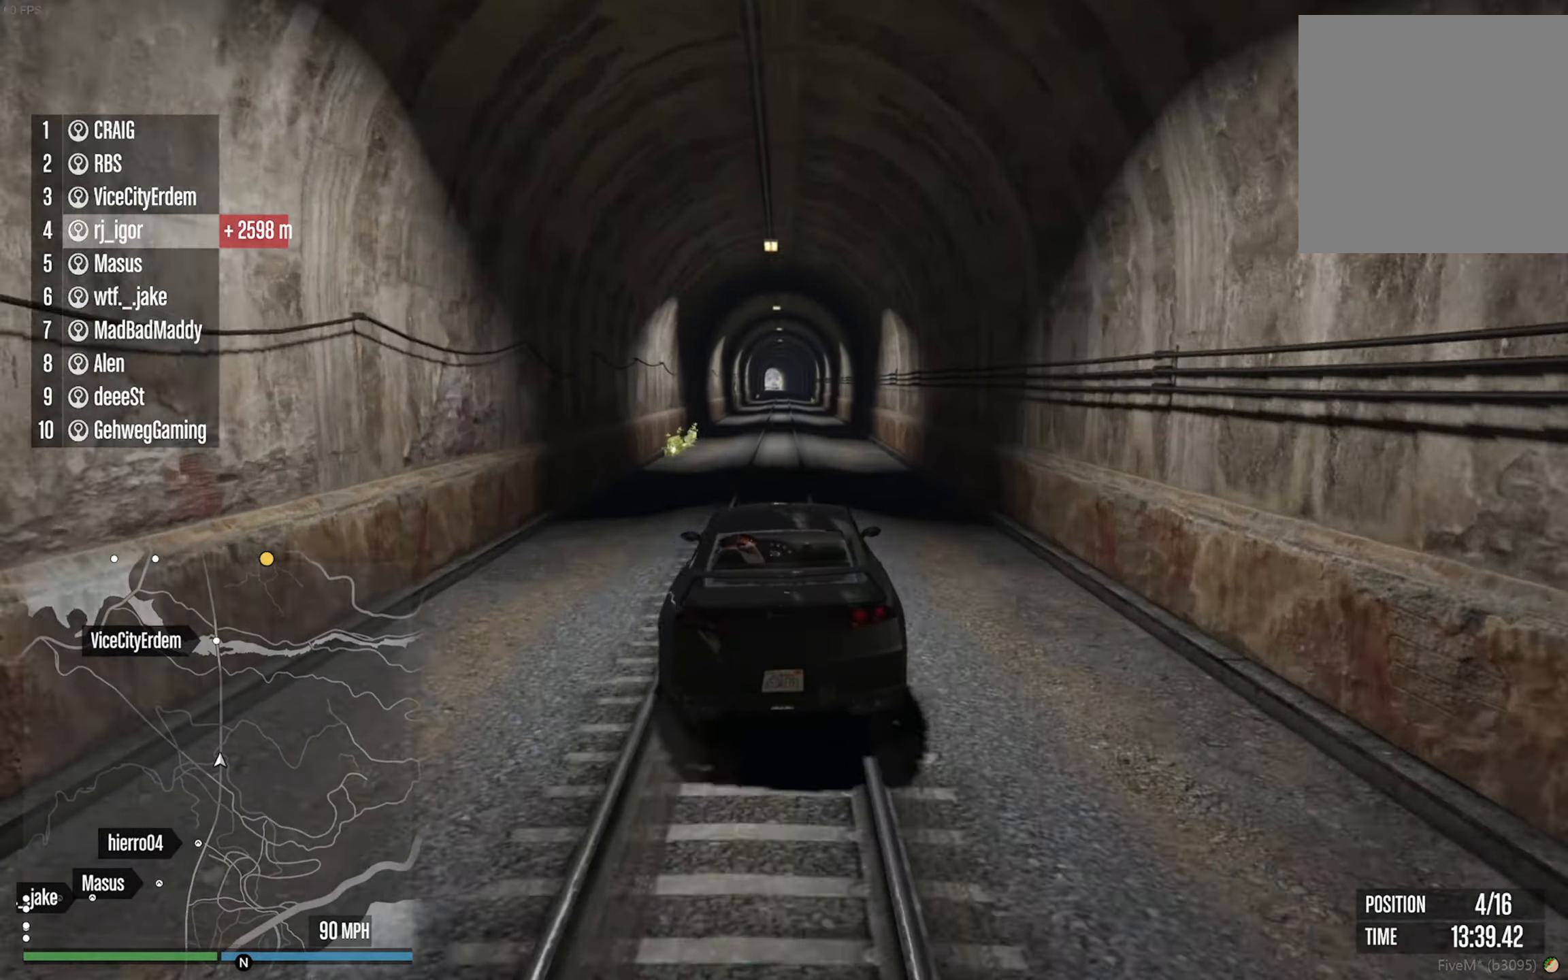
Gameplay with a controller (Xbox layout); each line is a JSON object with the inputs held at the frame after it (dt_ms = milliseconds from this image to that frame). "events" lists button and stick changes between this image and that frame as [ms after this image, input, new state], when the widget could be followed in between. Not read: HOME.
{"dt_ms": 500, "buttons": ["R2"], "left_stick": "center", "right_stick": "center", "events": [[200, "left_stick", "left"], [300, "left_stick", "center"]]}
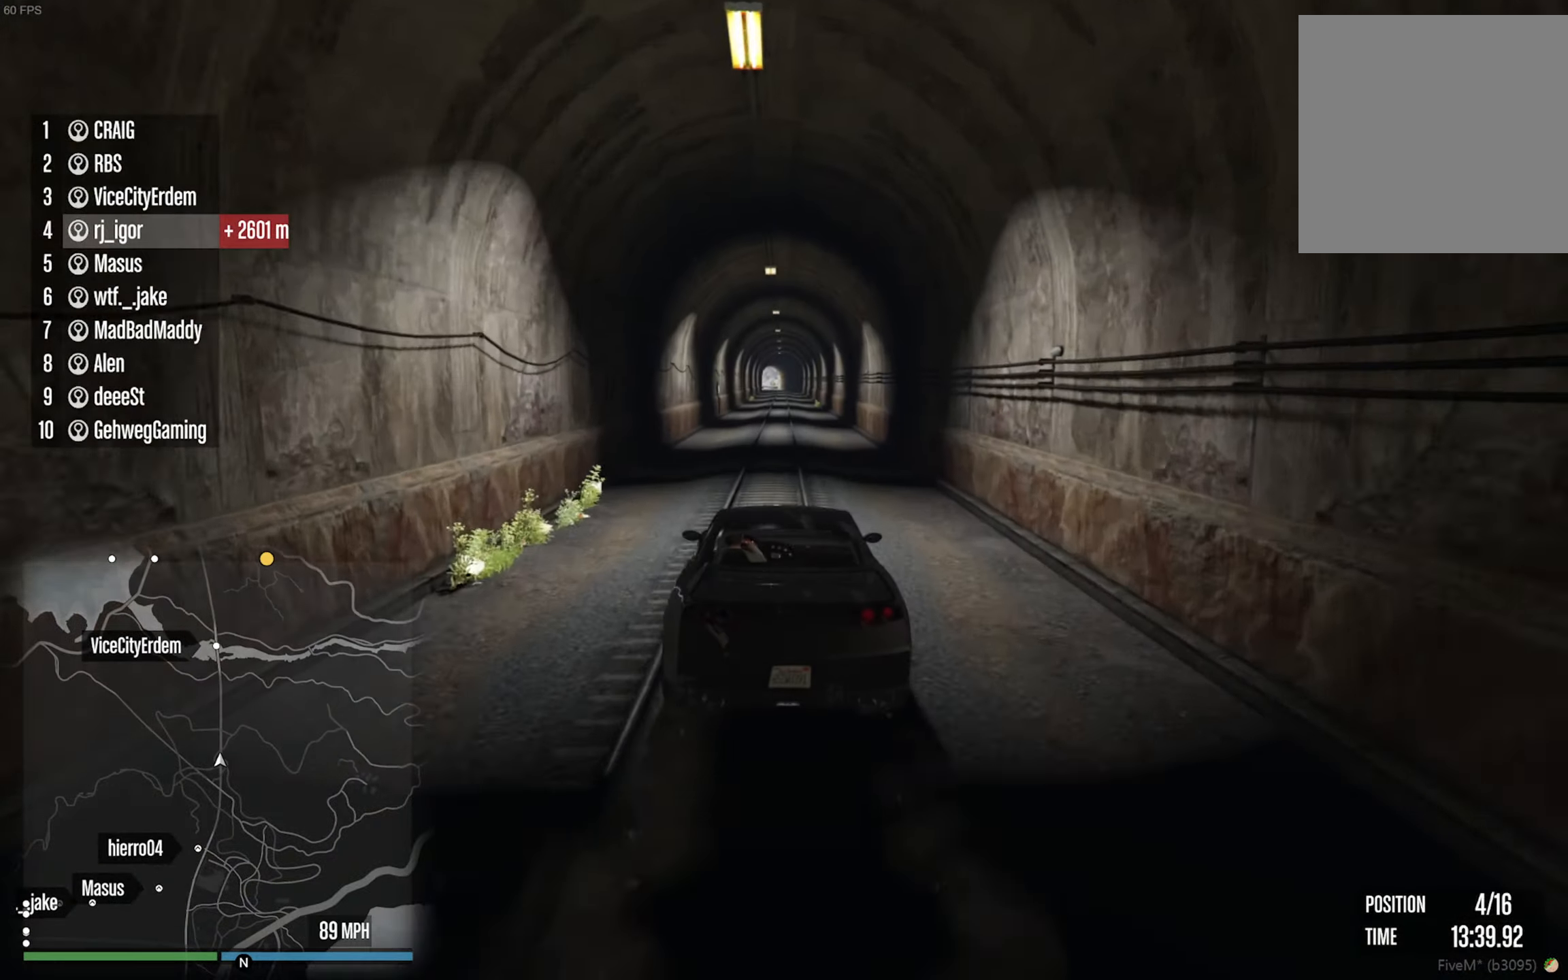
{"dt_ms": 1000, "buttons": ["R2"], "left_stick": "center", "right_stick": "center"}
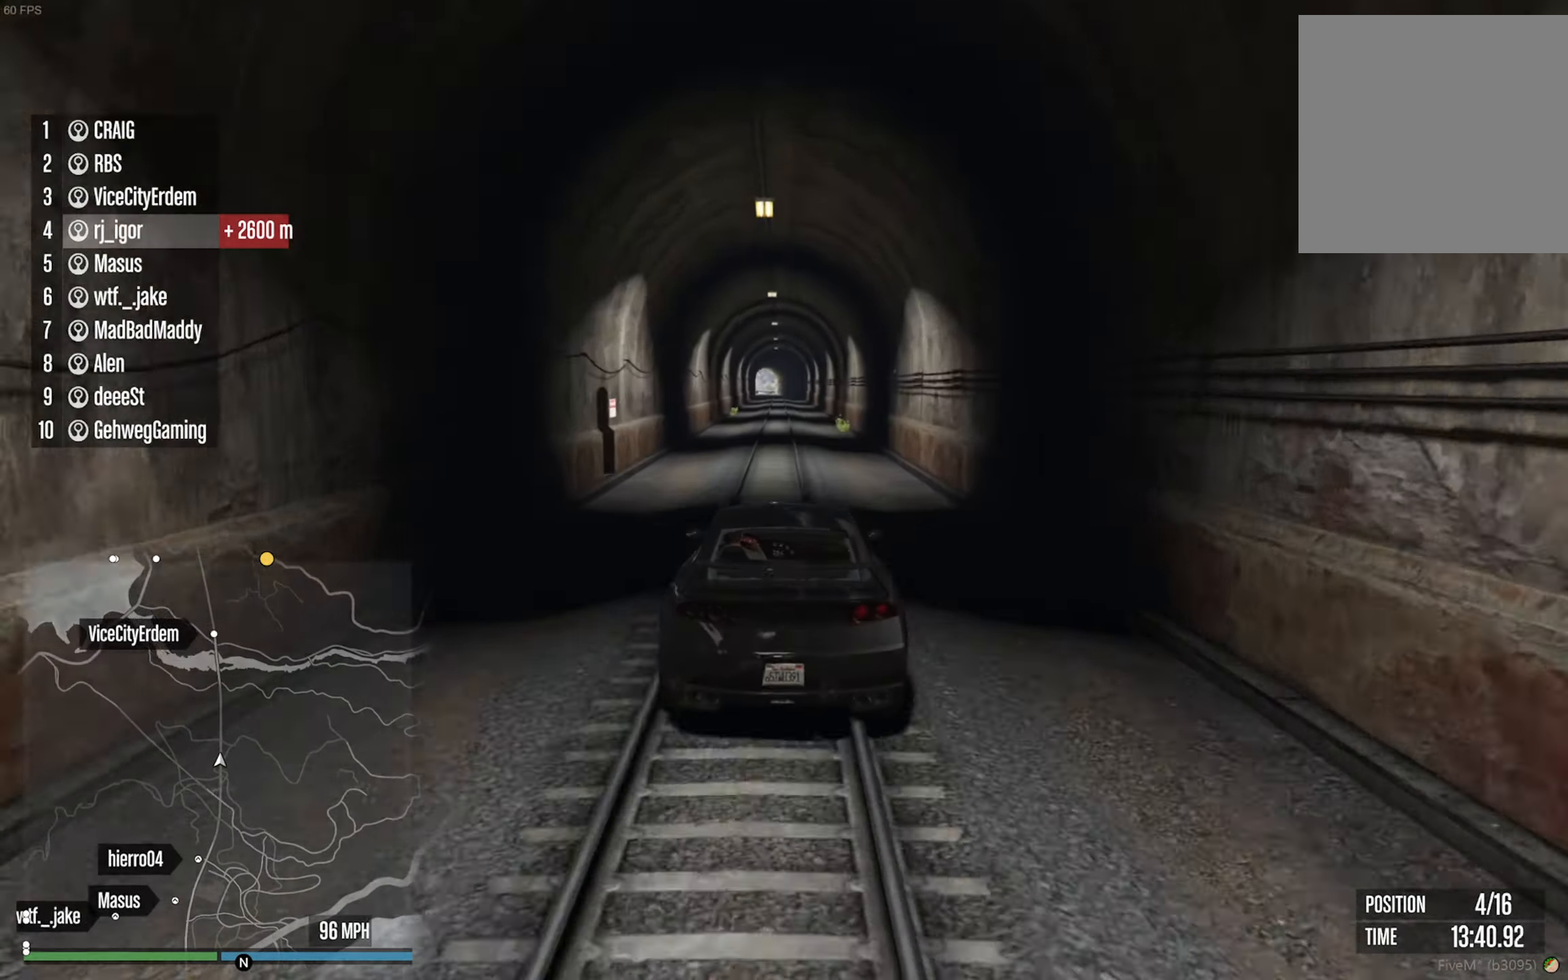
{"dt_ms": 500, "buttons": ["R2"], "left_stick": "center", "right_stick": "center"}
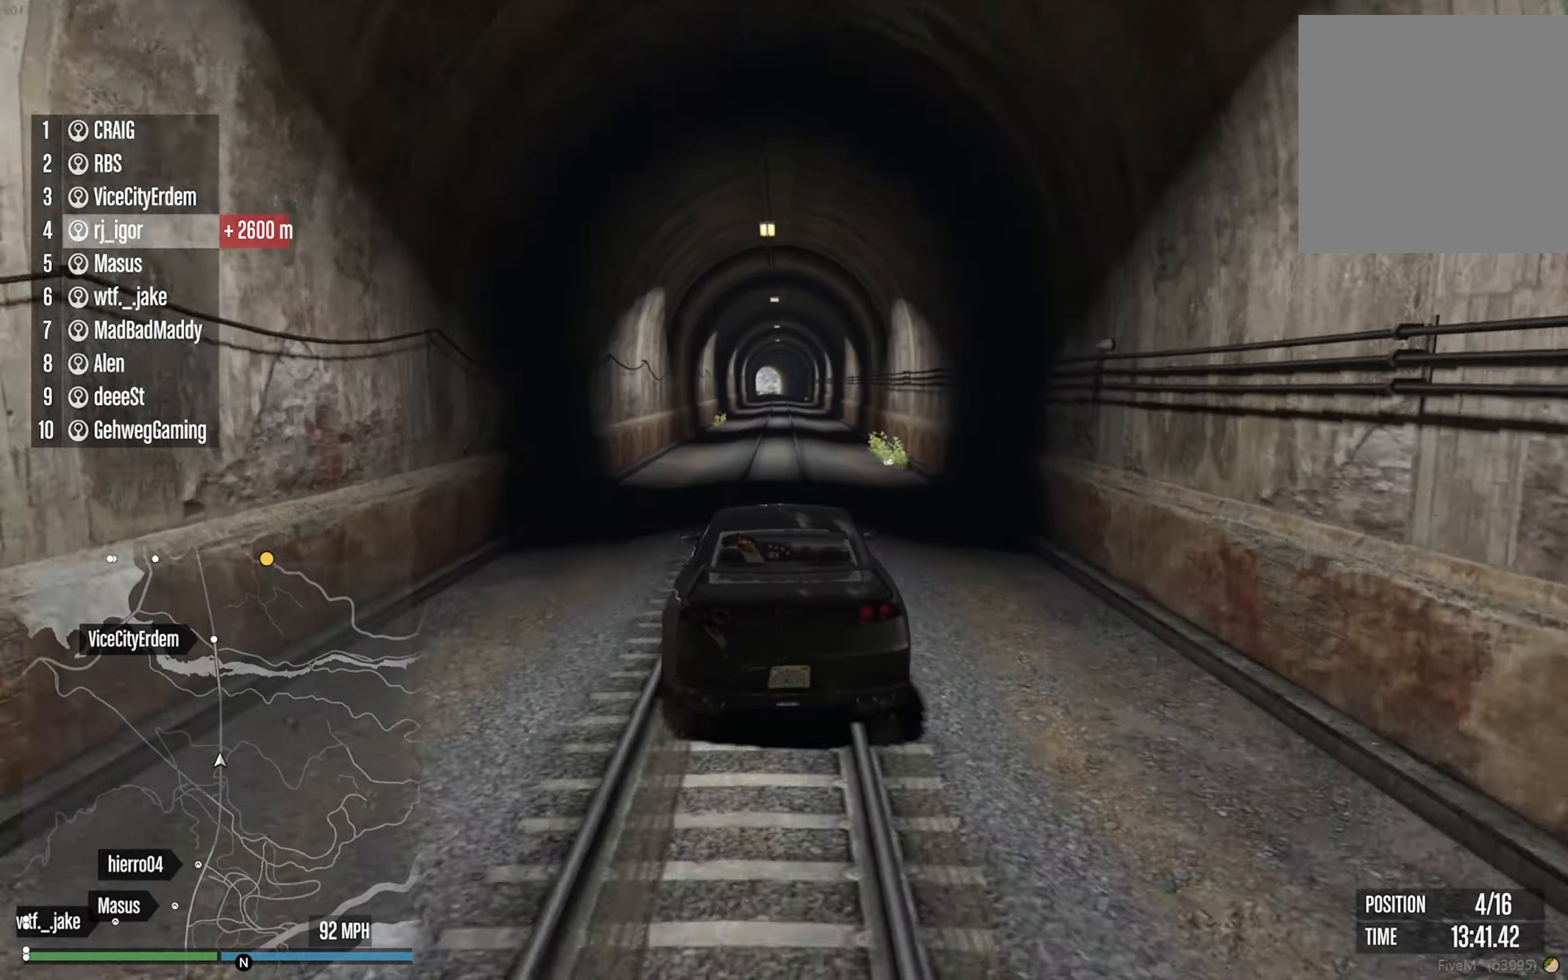
{"dt_ms": 500, "buttons": ["R2"], "left_stick": "center", "right_stick": "center"}